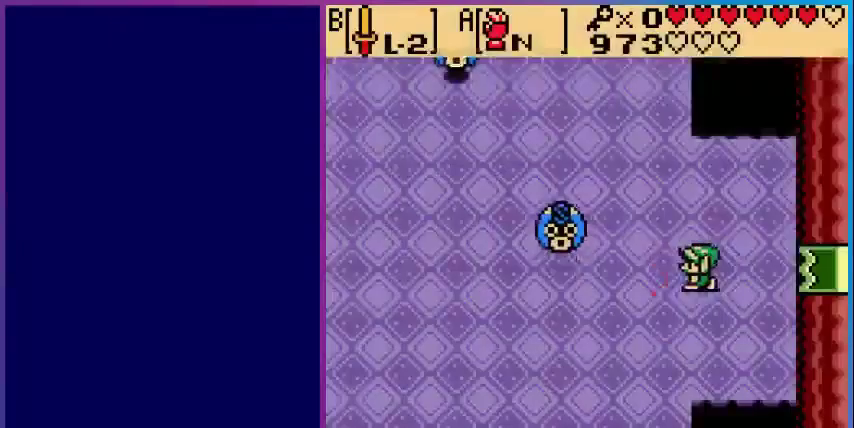
Gameplay with a controller (Nintendo layout); each line is a JSON object with the inputs held at the frame after it. "events" lists button and stick changes between this image and that frame as [ms after this image, input, new state], when the widget could be followed in between. Not read: L3 R3.
{"buttons": ["A"], "events": [[40, "DPAD_LEFT", "up"]]}
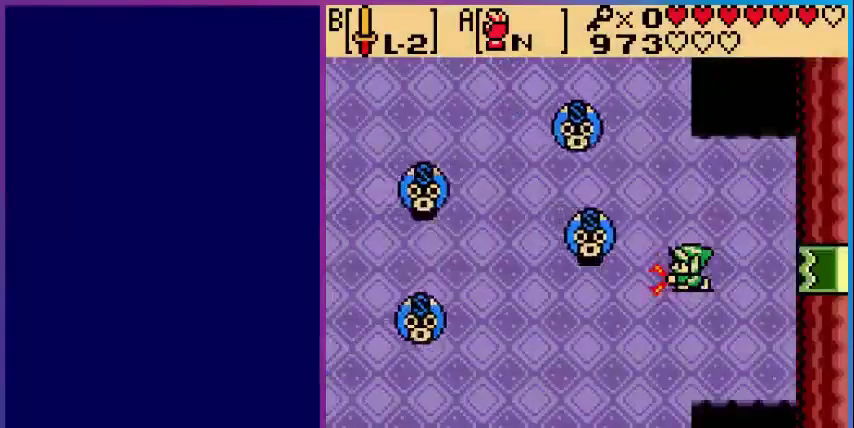
{"buttons": ["B"], "events": [[440, "B", "down"], [480, "A", "up"]]}
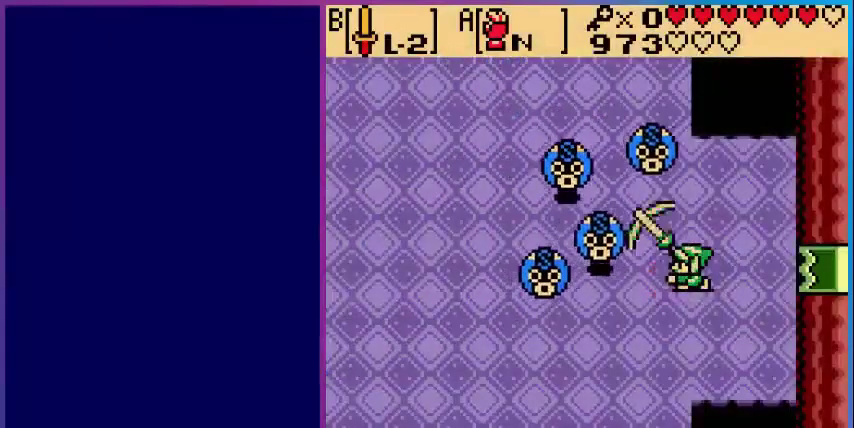
{"buttons": [], "events": [[120, "B", "up"], [200, "B", "down"], [320, "B", "up"]]}
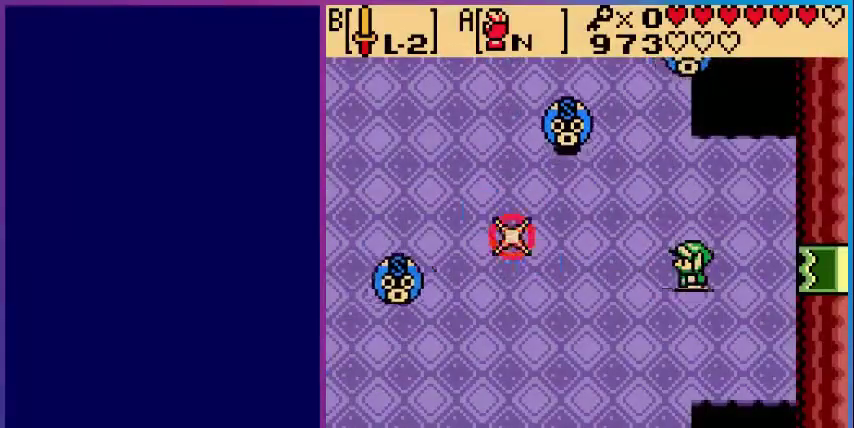
{"buttons": ["DPAD_LEFT"], "events": [[280, "DPAD_LEFT", "down"]]}
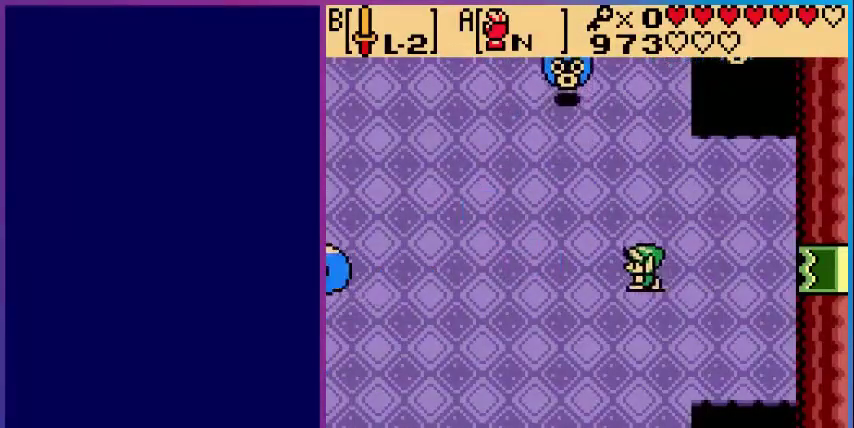
{"buttons": ["DPAD_UP", "DPAD_LEFT"], "events": [[120, "DPAD_LEFT", "up"], [120, "DPAD_UP", "down"], [400, "DPAD_LEFT", "down"]]}
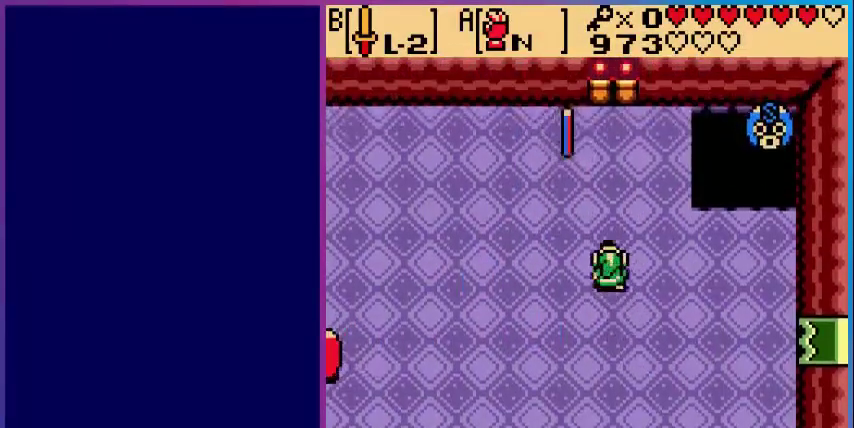
{"buttons": ["B"], "events": [[80, "DPAD_UP", "up"], [120, "DPAD_UP", "down"], [160, "DPAD_LEFT", "up"], [360, "B", "down"], [400, "DPAD_UP", "up"]]}
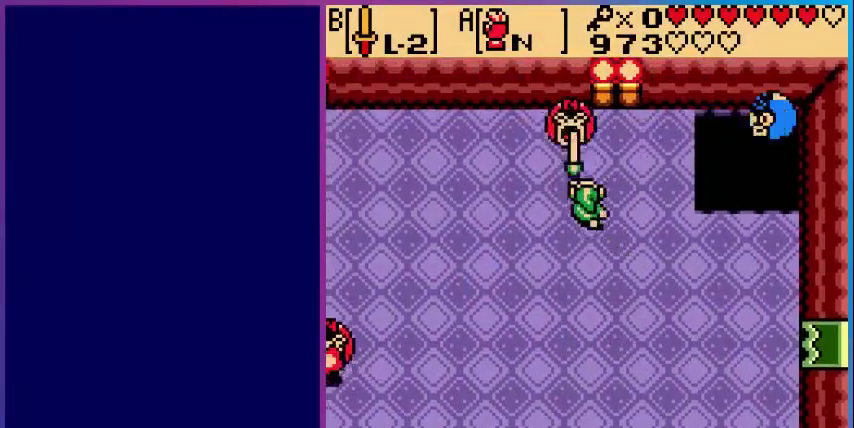
{"buttons": ["B"], "events": [[160, "B", "up"], [160, "DPAD_UP", "down"], [320, "B", "down"], [360, "DPAD_UP", "up"]]}
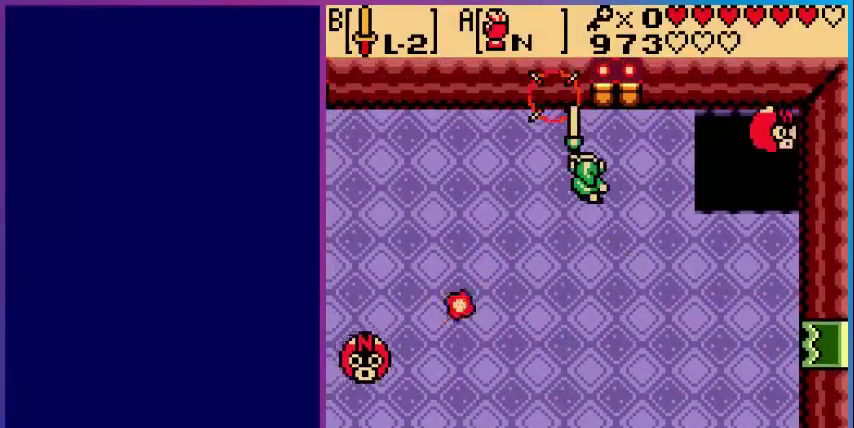
{"buttons": ["DPAD_UP", "DPAD_LEFT"], "events": [[80, "B", "up"], [240, "DPAD_UP", "down"], [480, "DPAD_LEFT", "down"]]}
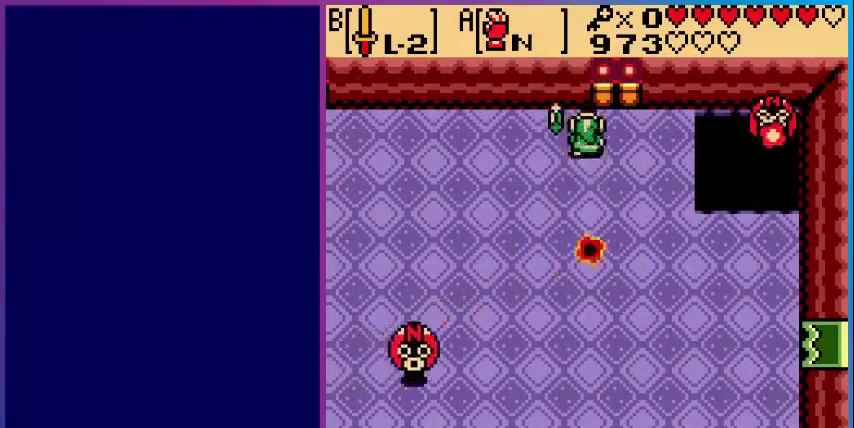
{"buttons": ["DPAD_DOWN"], "events": [[80, "DPAD_UP", "up"], [360, "DPAD_LEFT", "up"], [440, "DPAD_DOWN", "down"]]}
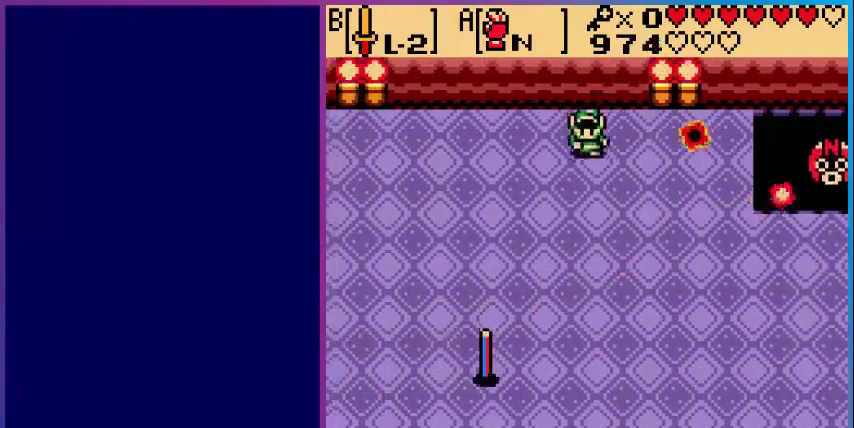
{"buttons": ["DPAD_DOWN", "DPAD_LEFT"], "events": [[440, "DPAD_LEFT", "down"]]}
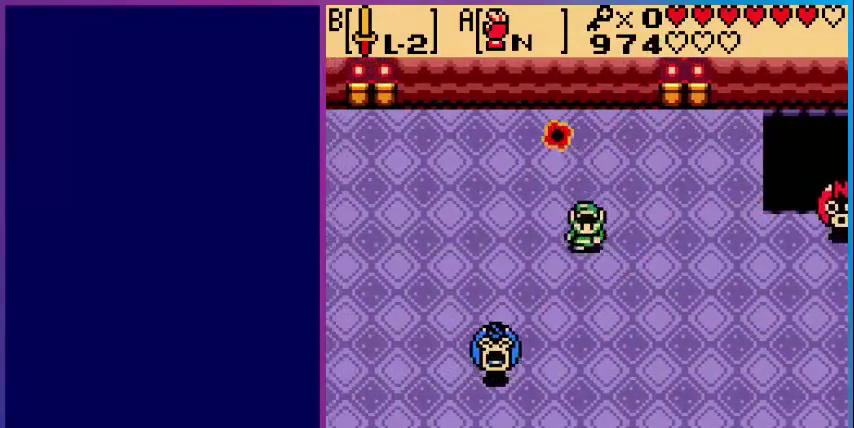
{"buttons": ["B", "DPAD_DOWN", "DPAD_LEFT"], "events": [[400, "B", "down"]]}
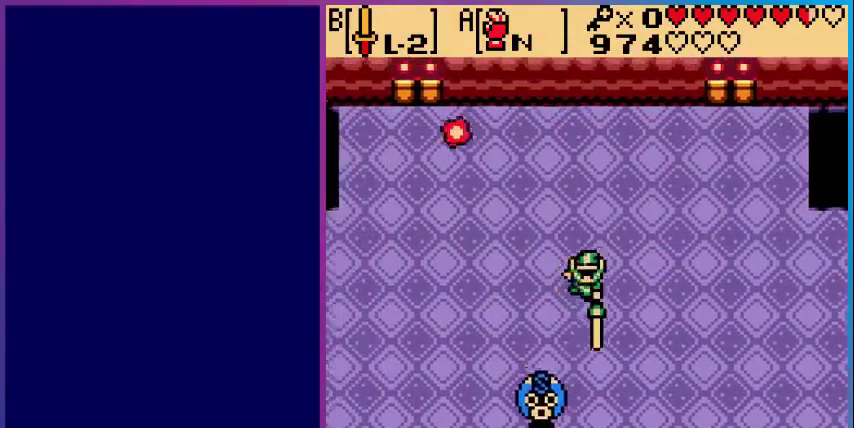
{"buttons": ["DPAD_DOWN", "DPAD_LEFT"], "events": [[40, "B", "up"]]}
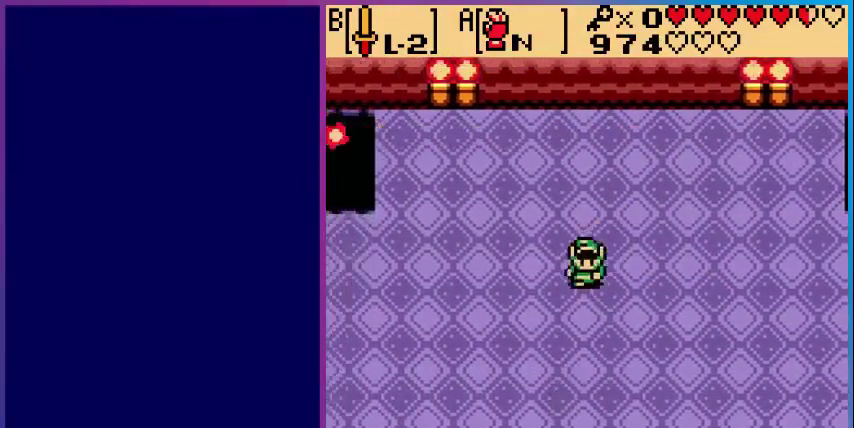
{"buttons": ["A"], "events": [[40, "DPAD_LEFT", "up"], [160, "A", "down"], [160, "DPAD_DOWN", "up"]]}
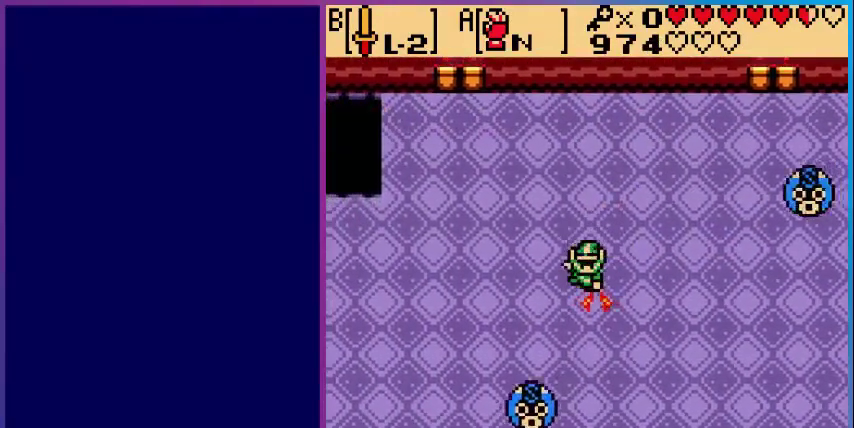
{"buttons": [], "events": [[80, "DPAD_DOWN", "down"], [200, "DPAD_LEFT", "down"], [280, "B", "down"], [320, "A", "up"], [360, "DPAD_LEFT", "up"], [400, "DPAD_DOWN", "up"], [440, "B", "up"]]}
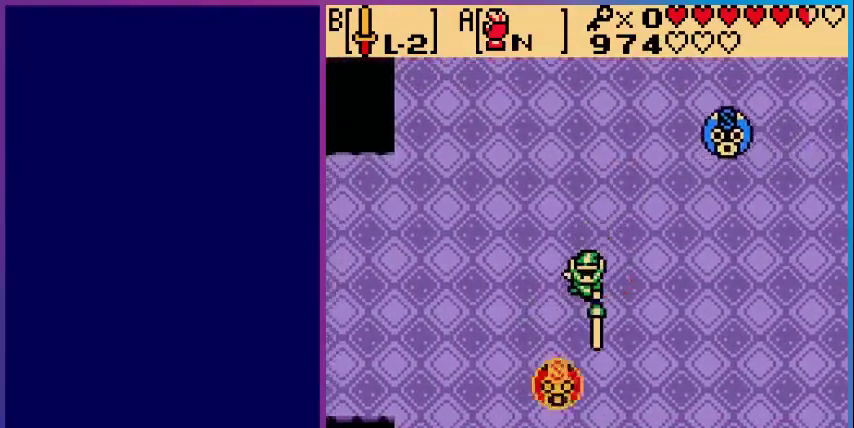
{"buttons": [], "events": [[80, "B", "down"], [200, "B", "up"]]}
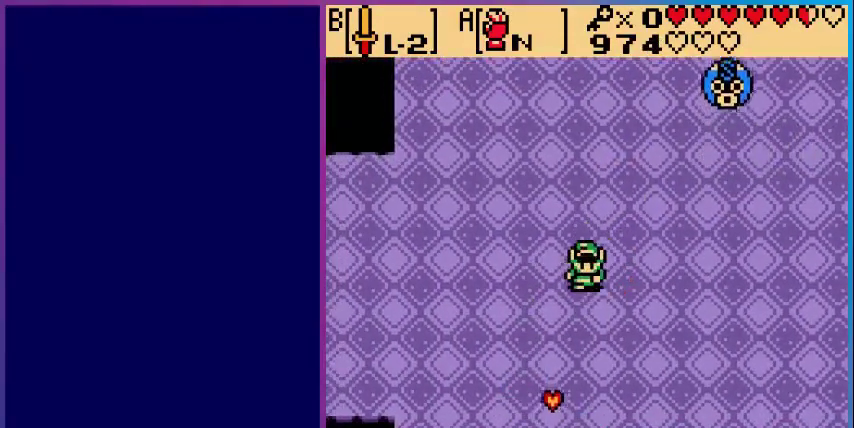
{"buttons": ["DPAD_DOWN"], "events": [[80, "DPAD_UP", "down"], [120, "A", "down"], [160, "DPAD_UP", "up"], [440, "A", "up"], [480, "DPAD_DOWN", "down"]]}
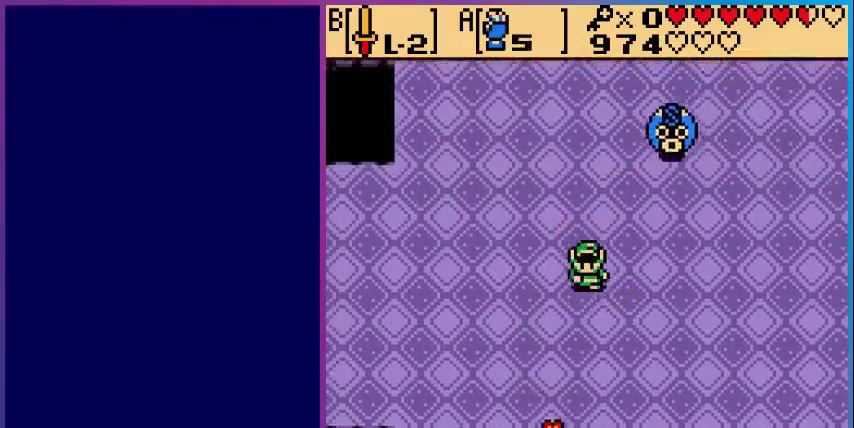
{"buttons": ["DPAD_DOWN", "DPAD_LEFT"], "events": [[400, "DPAD_LEFT", "down"]]}
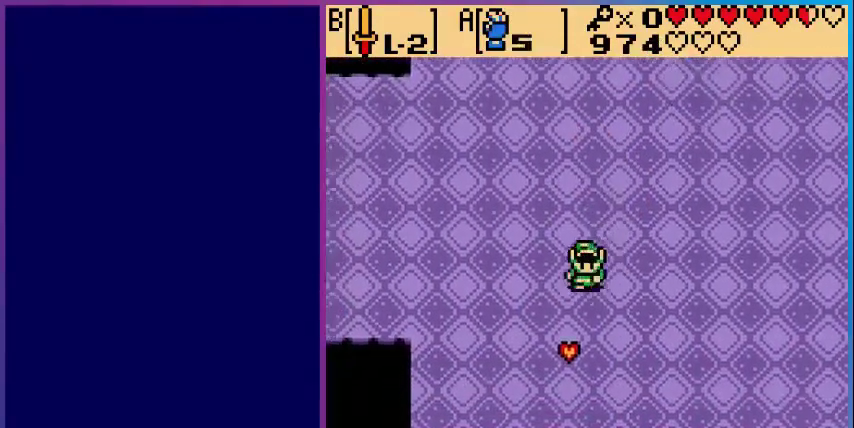
{"buttons": ["DPAD_RIGHT"], "events": [[280, "DPAD_DOWN", "up"], [280, "DPAD_LEFT", "up"], [280, "DPAD_RIGHT", "down"]]}
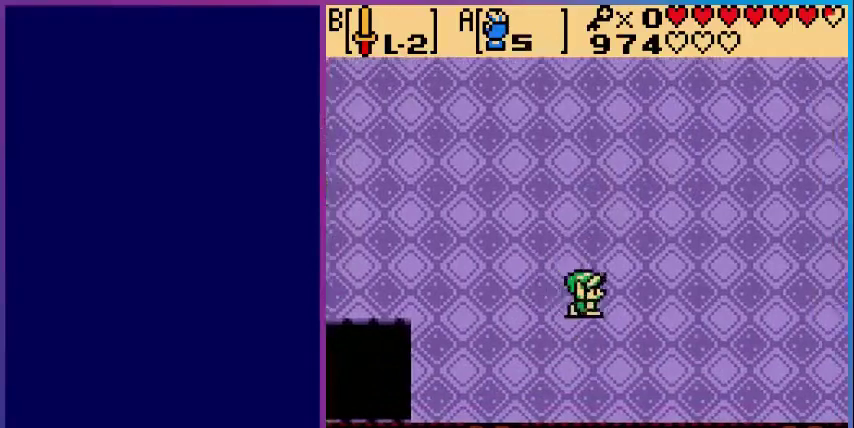
{"buttons": ["A"], "events": [[80, "DPAD_UP", "down"], [160, "DPAD_RIGHT", "up"], [200, "A", "down"], [200, "DPAD_UP", "up"], [320, "A", "up"], [400, "A", "down"]]}
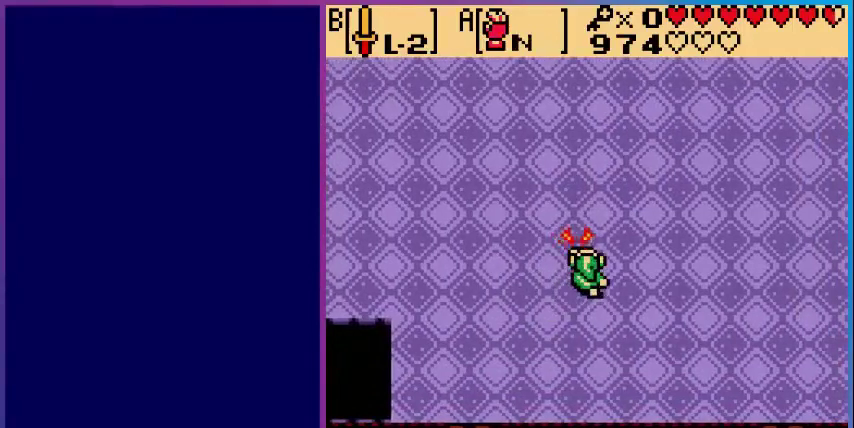
{"buttons": ["A", "DPAD_UP", "DPAD_RIGHT"], "events": [[80, "DPAD_RIGHT", "down"], [480, "DPAD_UP", "down"]]}
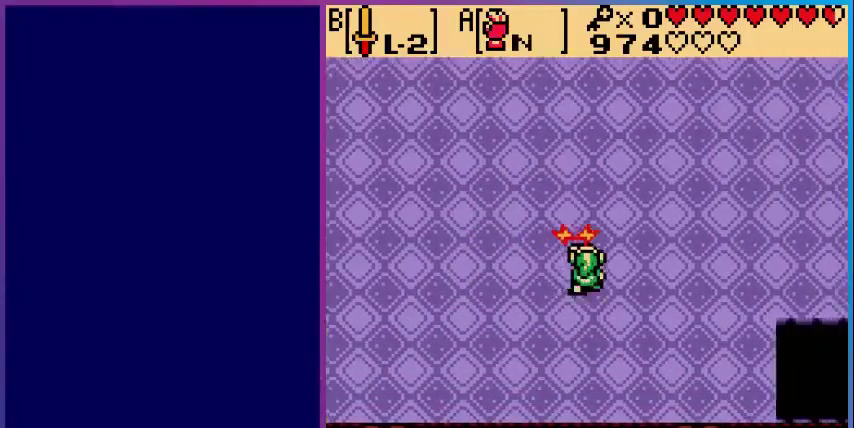
{"buttons": ["A", "DPAD_UP"], "events": [[40, "DPAD_RIGHT", "up"]]}
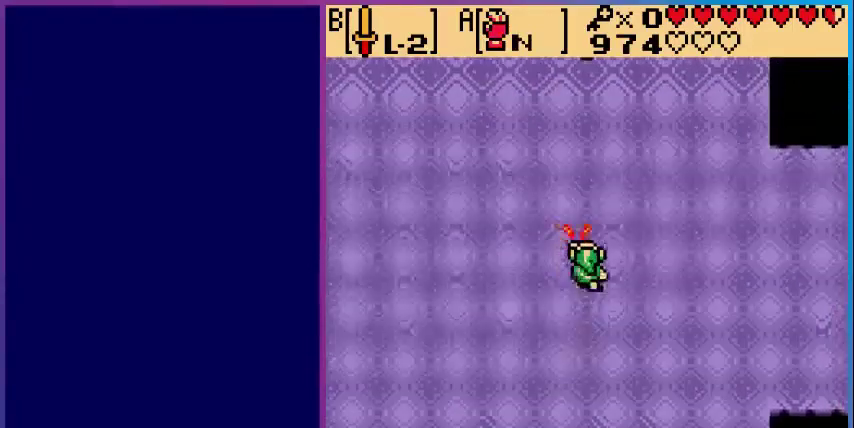
{"buttons": ["A", "DPAD_UP"], "events": []}
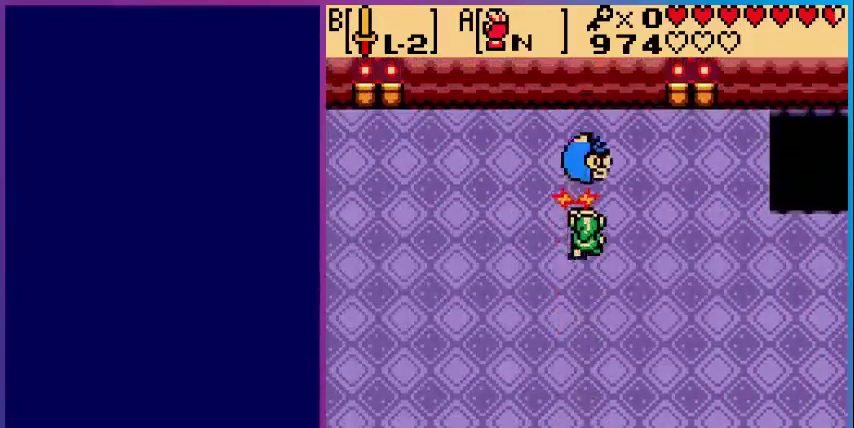
{"buttons": [], "events": [[200, "A", "up"], [200, "B", "down"], [200, "DPAD_UP", "up"], [320, "B", "up"], [440, "B", "down"], [520, "B", "up"]]}
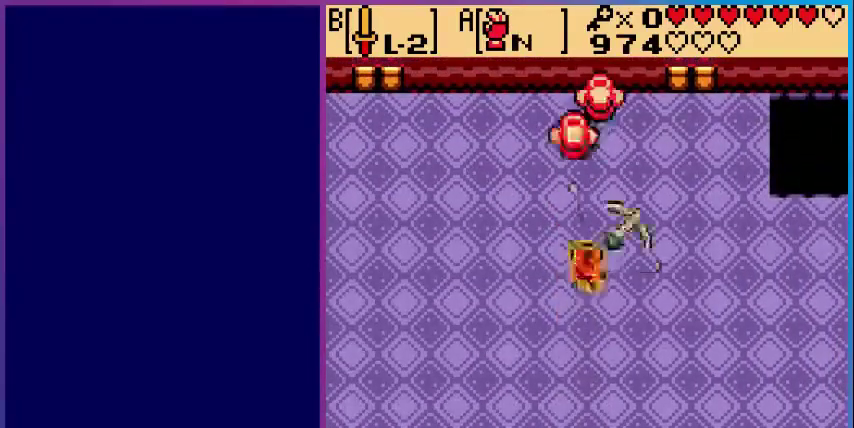
{"buttons": ["DPAD_UP"], "events": [[440, "DPAD_UP", "down"]]}
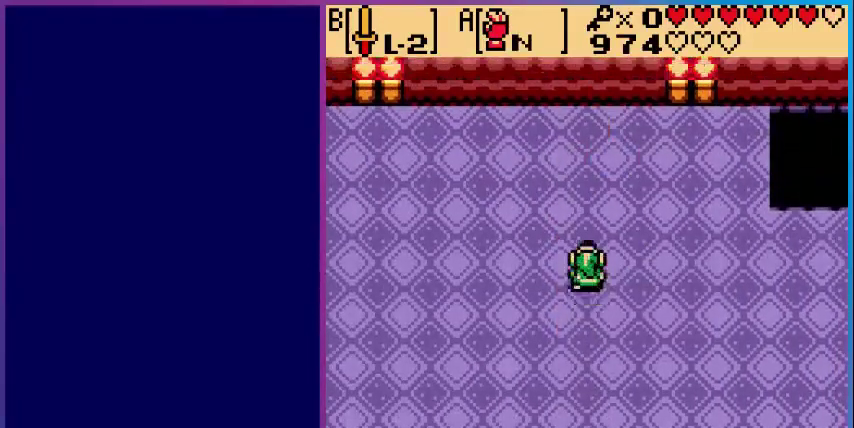
{"buttons": ["DPAD_DOWN", "DPAD_LEFT"], "events": [[200, "DPAD_LEFT", "down"], [200, "DPAD_UP", "up"], [440, "DPAD_DOWN", "down"]]}
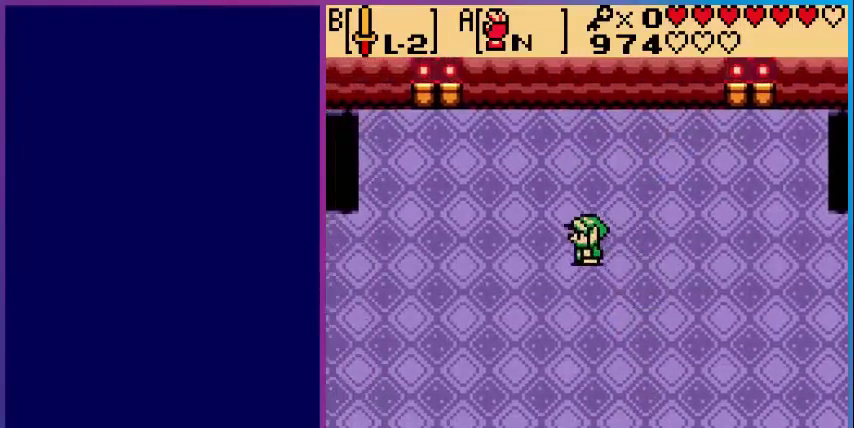
{"buttons": ["DPAD_DOWN", "DPAD_LEFT"], "events": []}
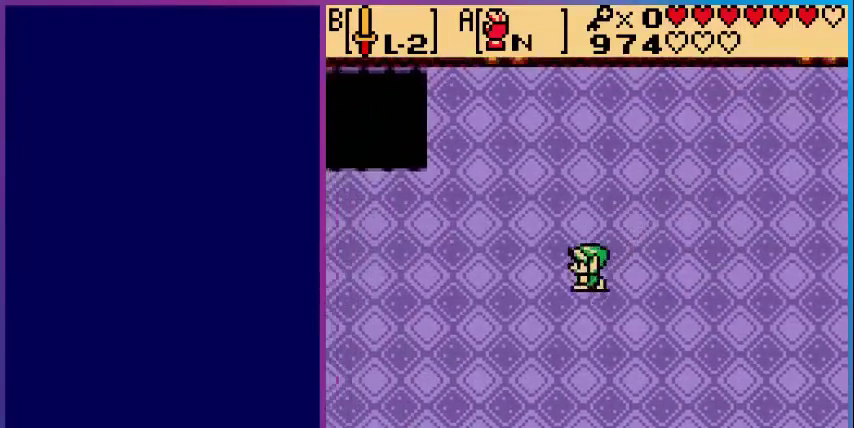
{"buttons": ["DPAD_LEFT"], "events": [[160, "DPAD_DOWN", "up"]]}
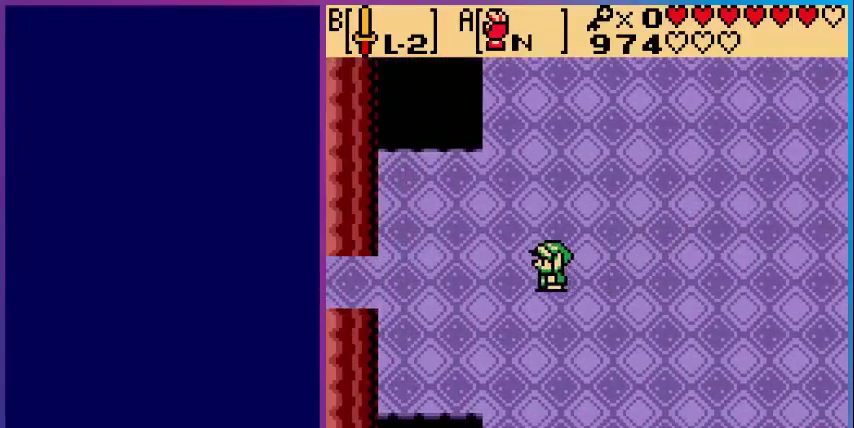
{"buttons": ["DPAD_LEFT"], "events": []}
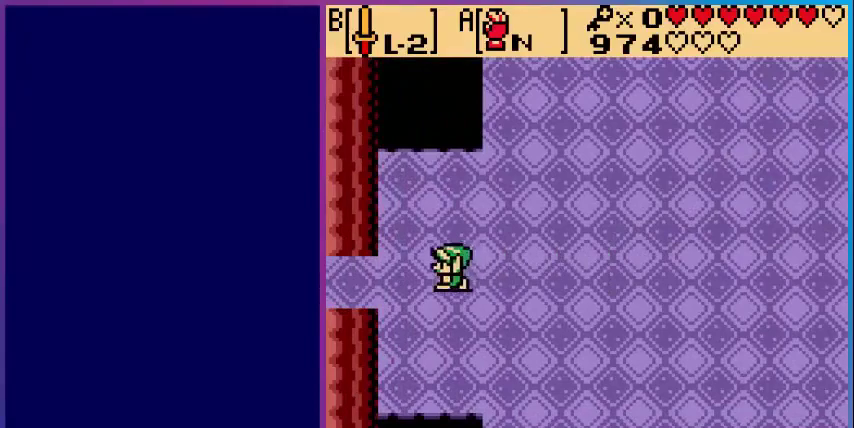
{"buttons": ["DPAD_LEFT"], "events": []}
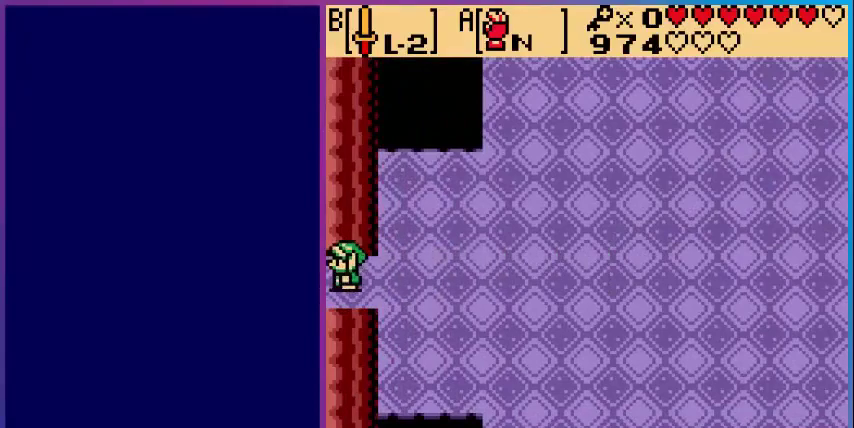
{"buttons": [], "events": [[360, "DPAD_LEFT", "up"]]}